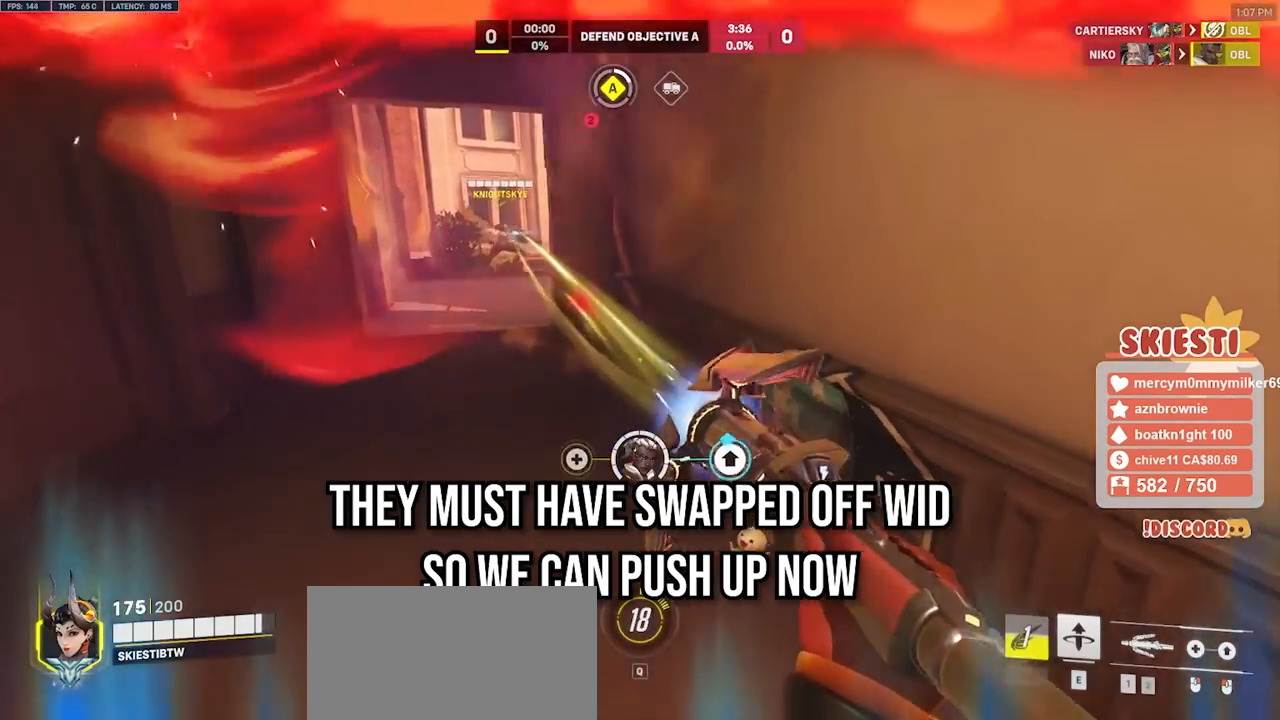
Gameplay with keyboard and mouse; each line is a JSON object with the keys and mouse buttons held at the frame after it. "events" lists presses ("down") and releases ("up") of "a", "ctrl", "d", "e", "q", "s", "shift", "space", "w", "mouse_left", "mouse_wheel", "mouse_right", "mouse_mb4" and "mouse_mb5" between this image and that frame as [ms after this image, input, new state], when the widget could be followed in between. "mouse_left", "mouse_wheel", "mouse_right", "mouse_mb4", "mouse_mb5" = the "left", "wheel", "right", "mb4", "mb5" buttons of the "mouse" list. No other keys are recorded. "wheel" means that the mouse wheel is clicked or scrolled. Mouse movement is not recorded.
{"keys": ["a", "d"], "mouse": ["left", "right"], "events": [[467, "d", "down"], [483, "mouse_right", "down"]]}
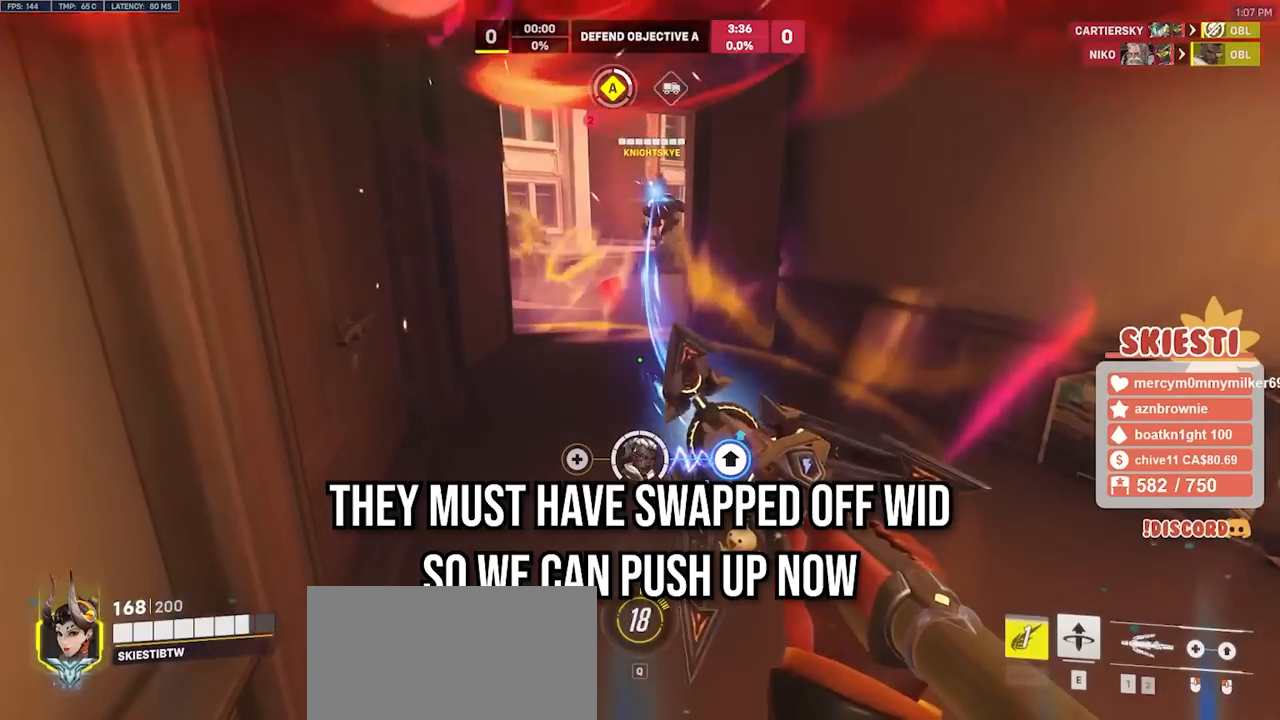
{"keys": ["d", "s"], "mouse": ["left", "right"], "events": [[17, "a", "up"], [233, "s", "down"]]}
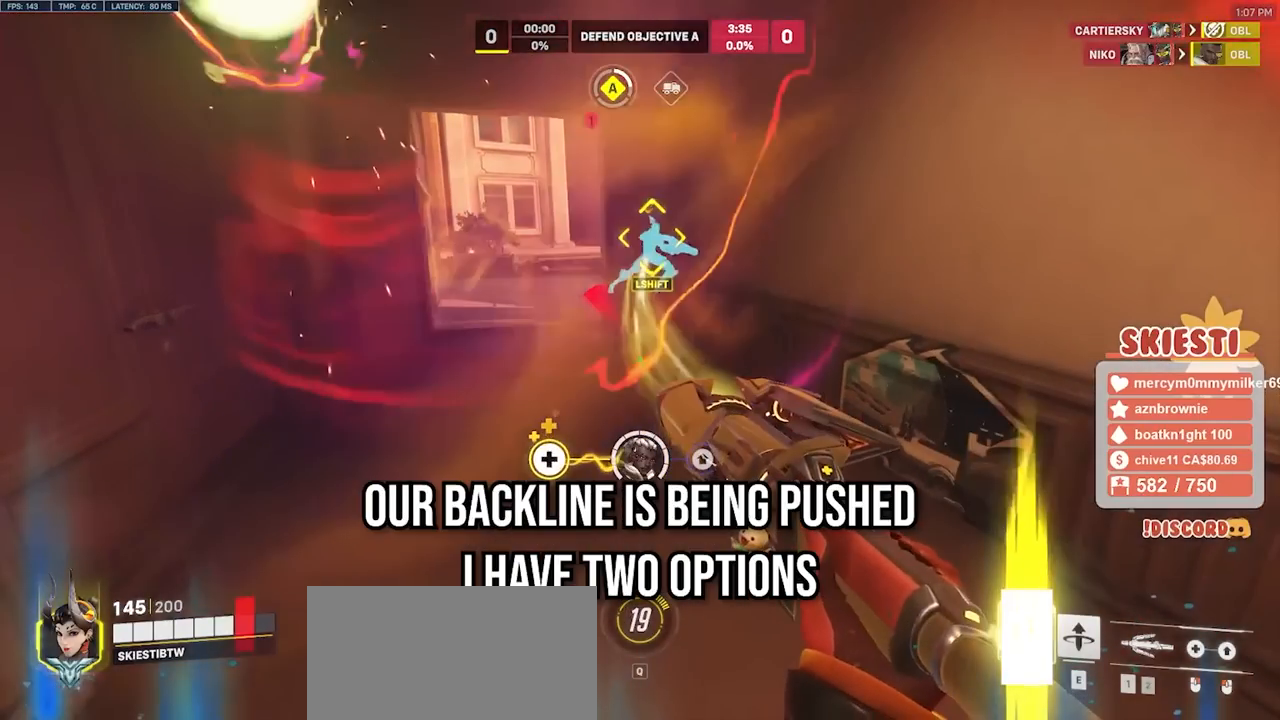
{"keys": ["d", "s"], "mouse": ["left", "right"], "events": []}
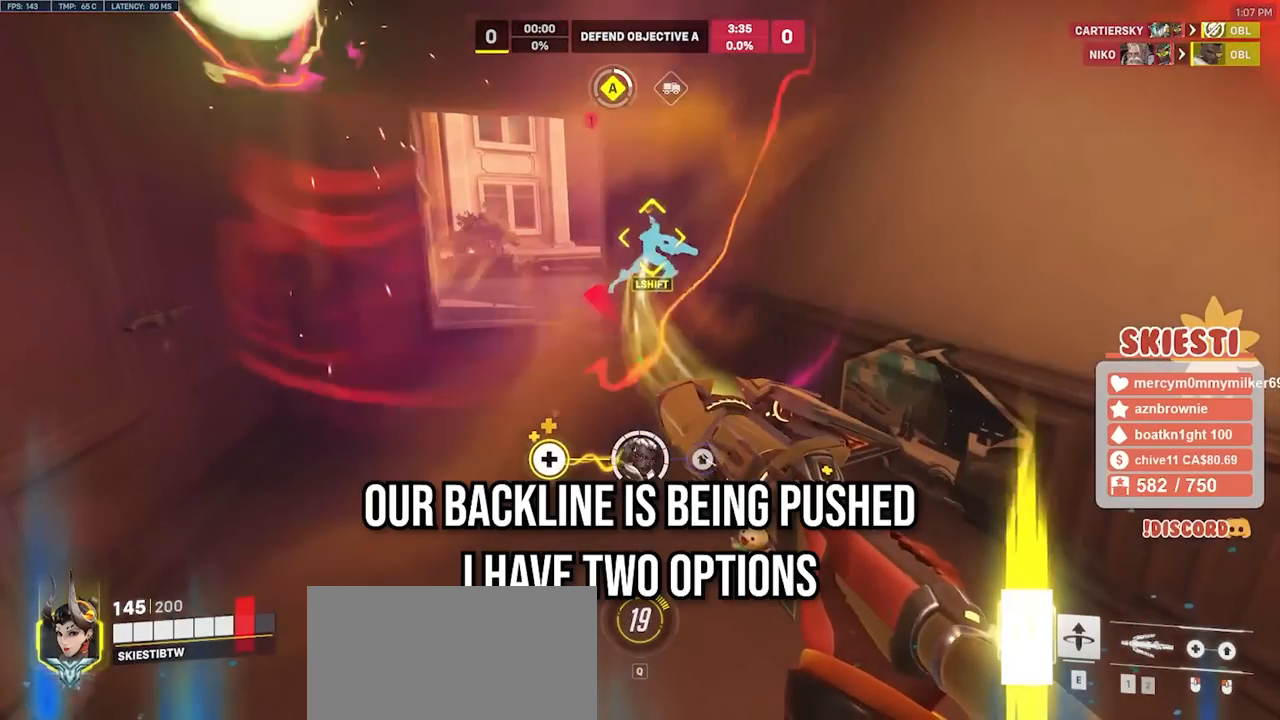
{"keys": ["d", "s"], "mouse": ["left", "right"], "events": []}
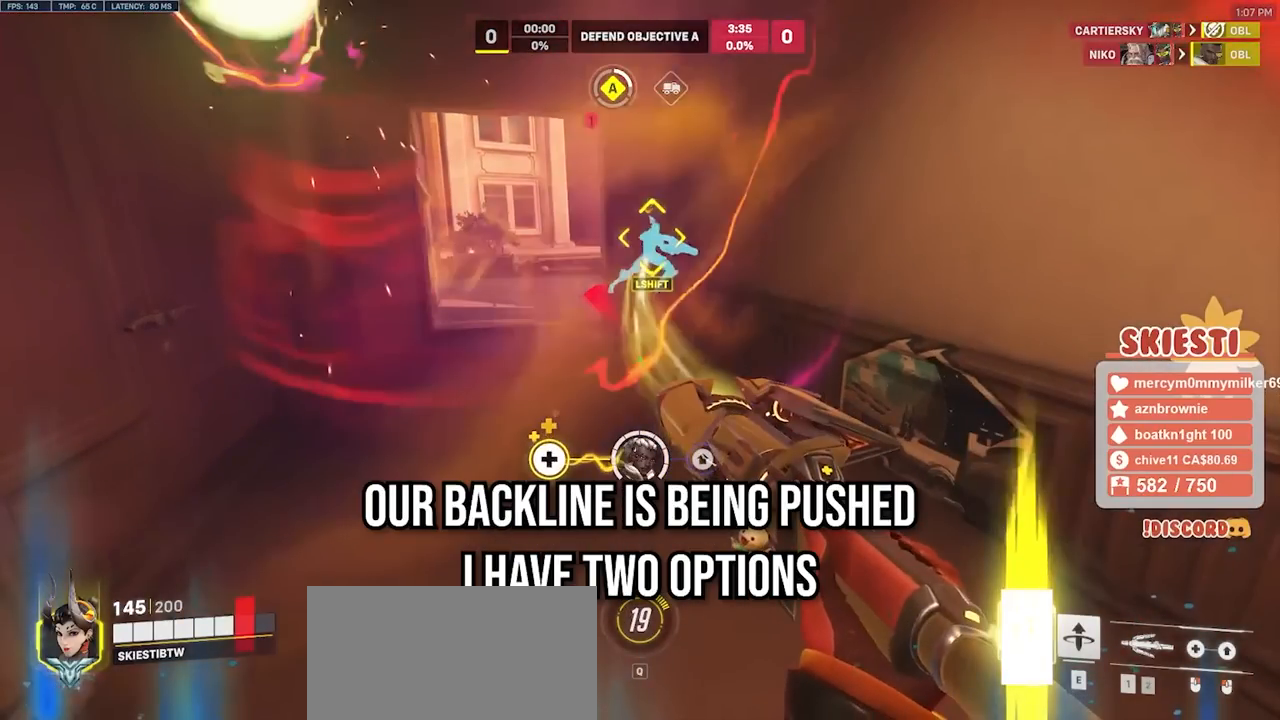
{"keys": ["d", "s"], "mouse": ["left", "right"], "events": []}
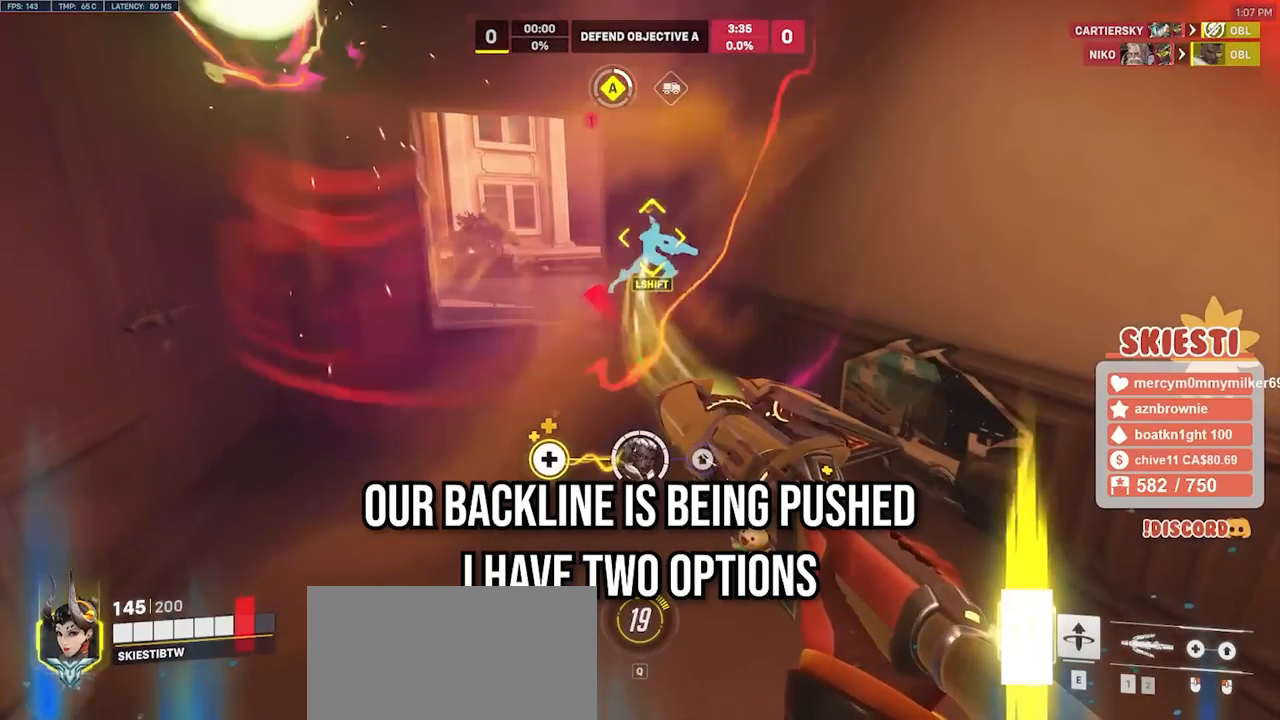
{"keys": ["d", "s"], "mouse": ["left", "right"], "events": []}
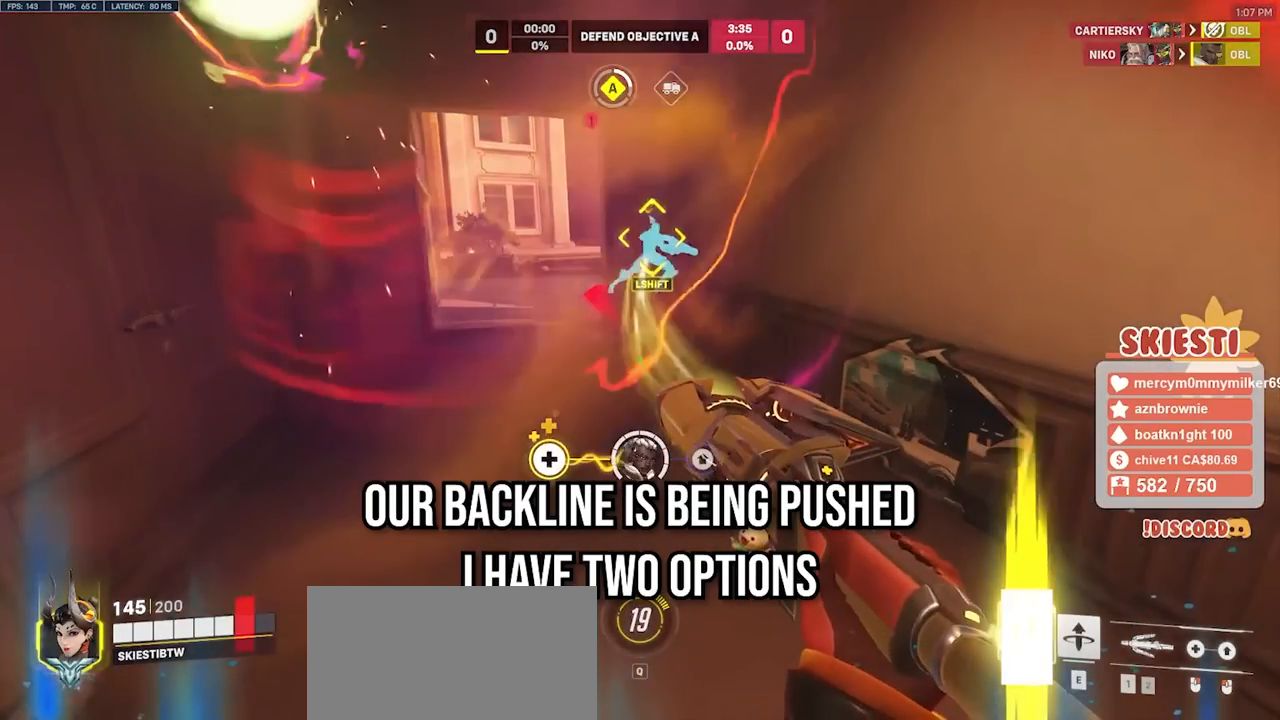
{"keys": ["d", "s"], "mouse": ["left", "right"], "events": []}
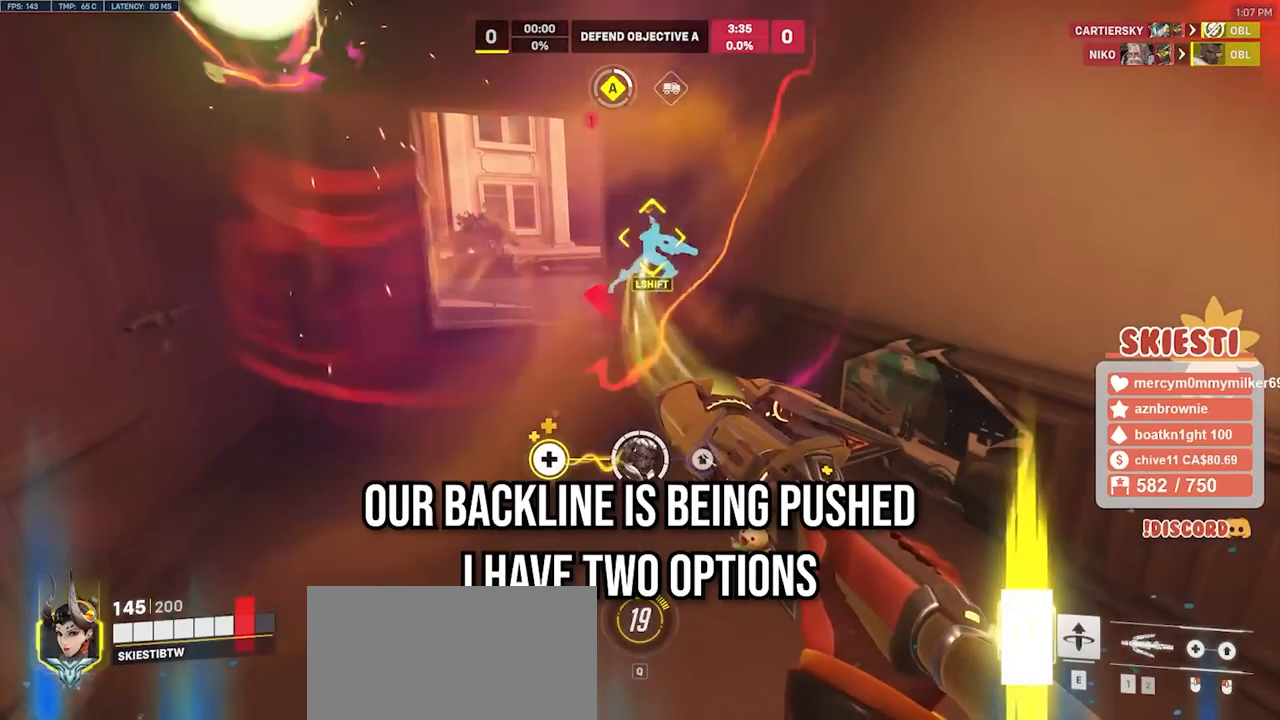
{"keys": ["d", "s"], "mouse": ["left", "right"], "events": []}
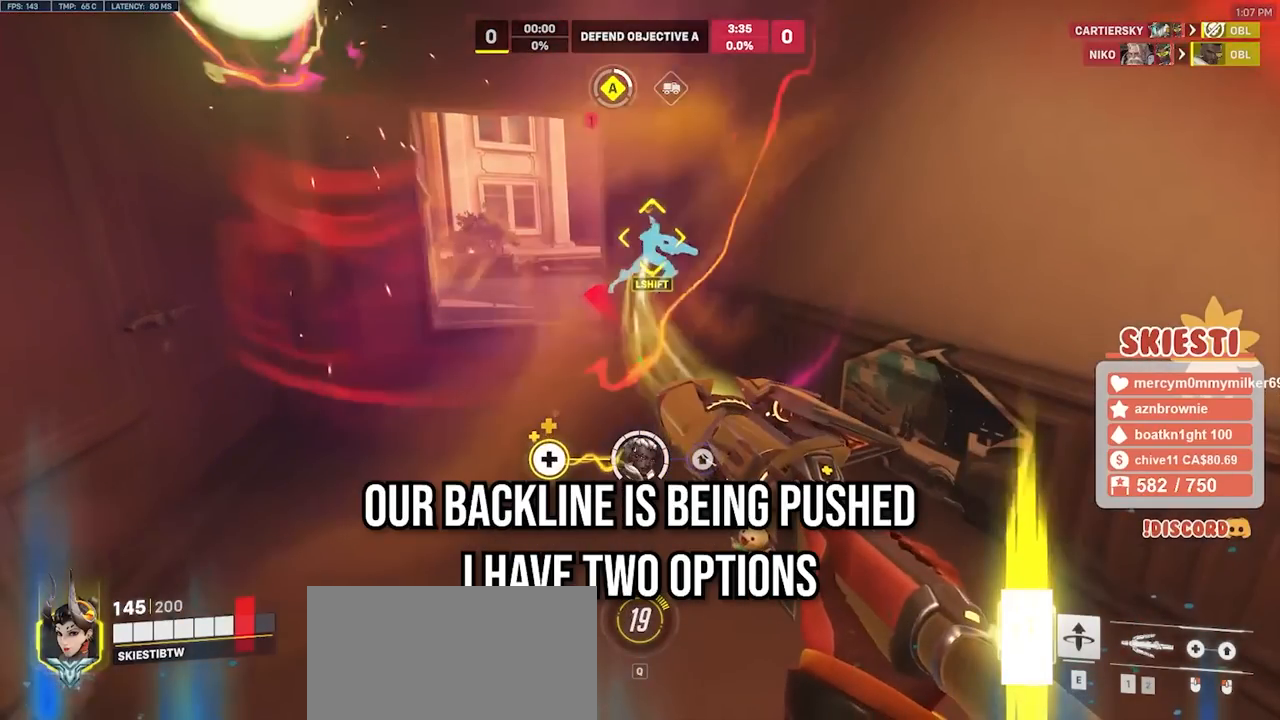
{"keys": ["d", "s"], "mouse": ["left", "right"], "events": []}
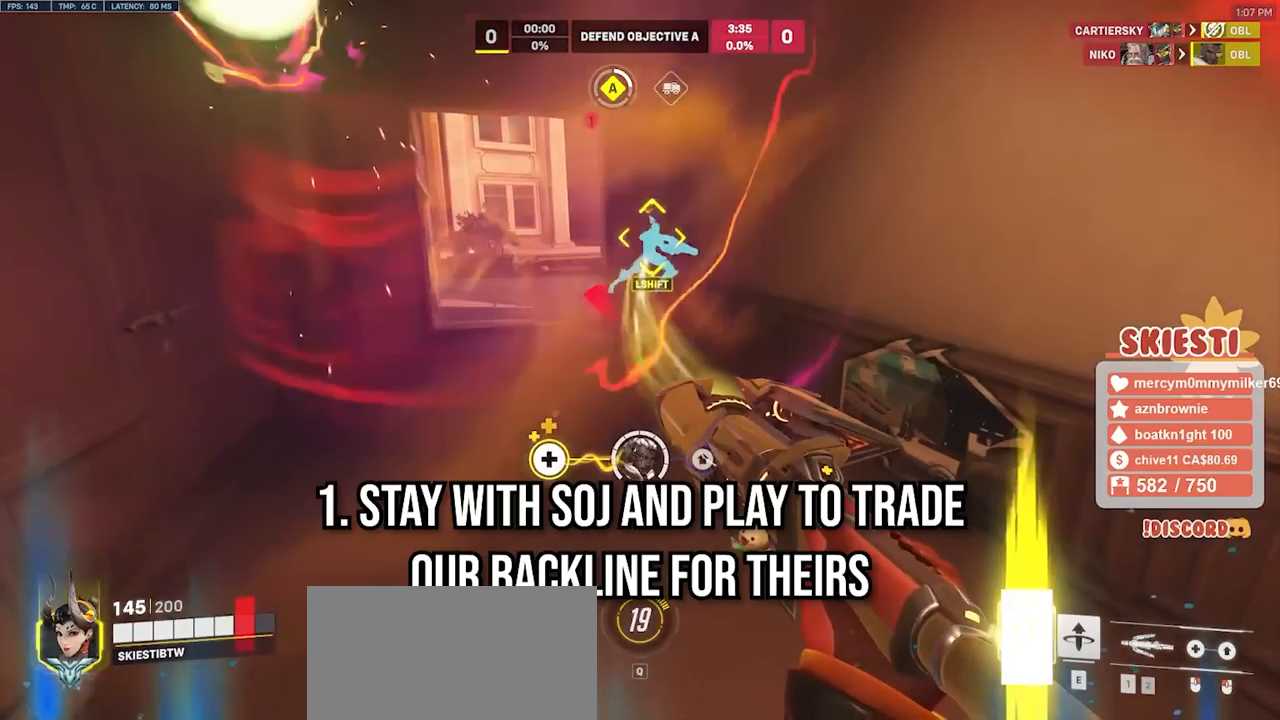
{"keys": ["d", "s"], "mouse": ["left", "right"], "events": []}
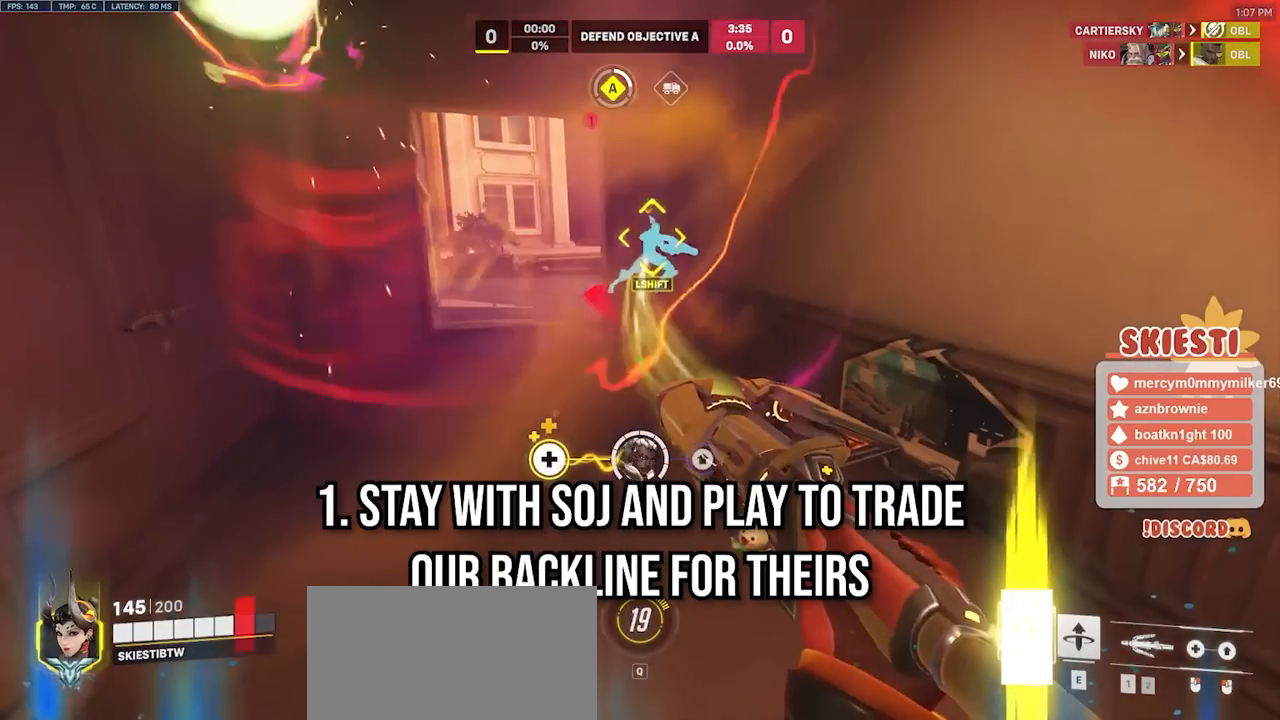
{"keys": ["d", "s"], "mouse": ["left", "right"], "events": []}
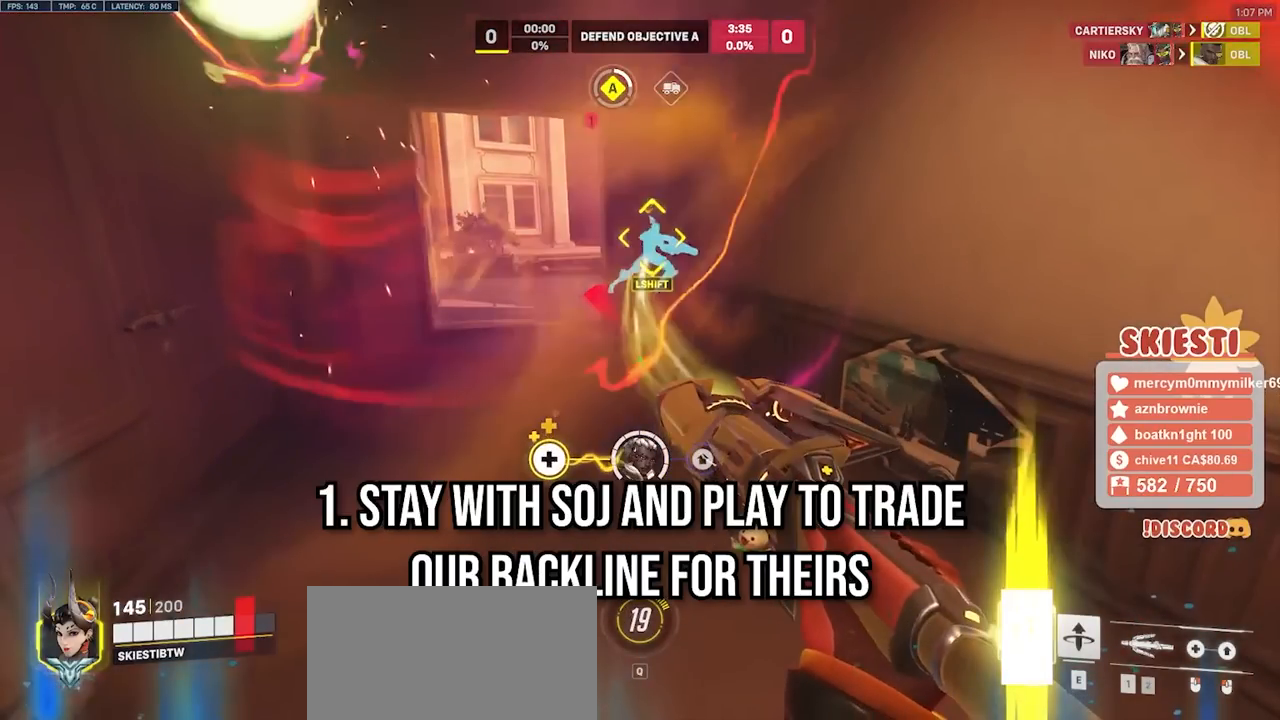
{"keys": ["d", "s"], "mouse": ["left", "right"], "events": []}
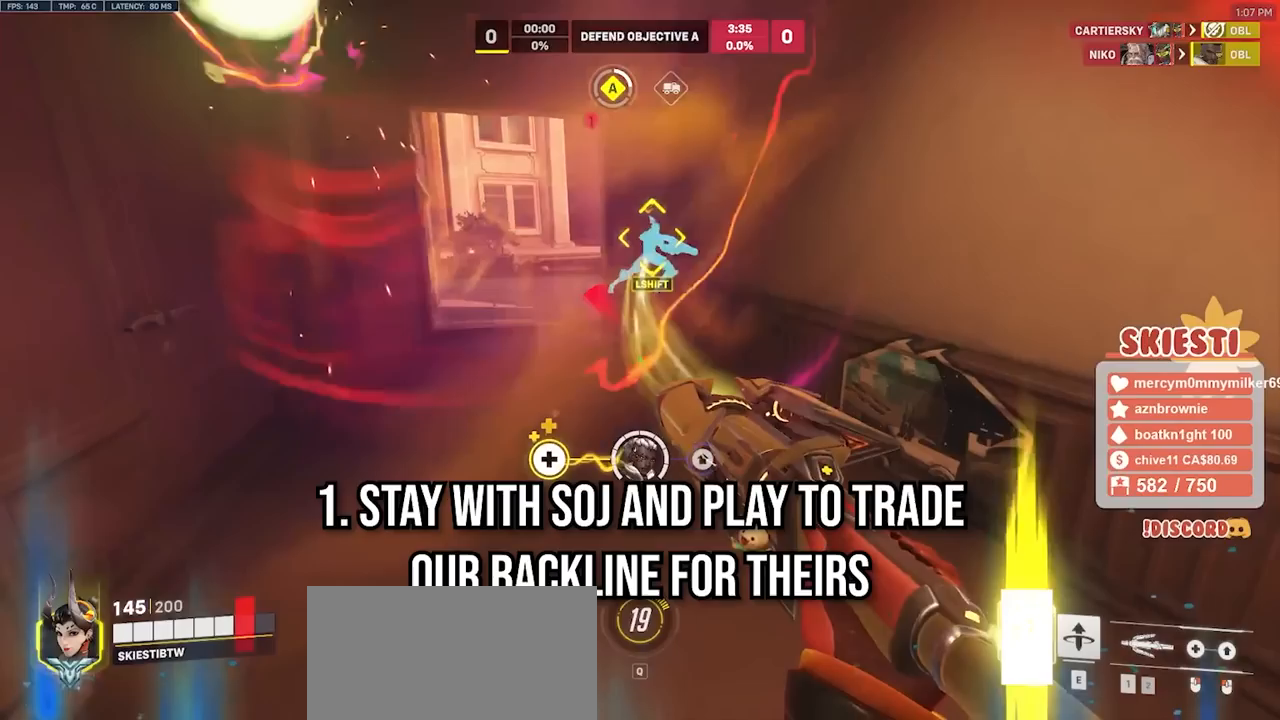
{"keys": ["d", "s"], "mouse": ["left", "right"], "events": []}
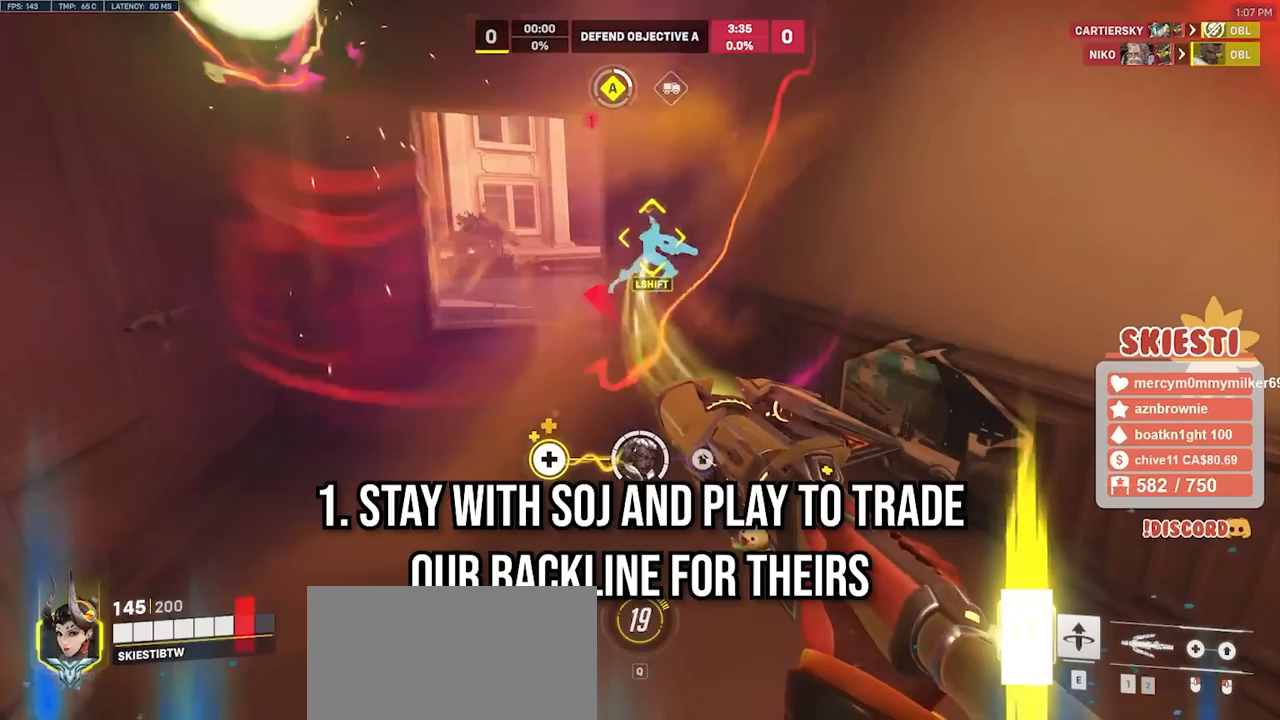
{"keys": ["d", "s"], "mouse": ["left", "right"], "events": []}
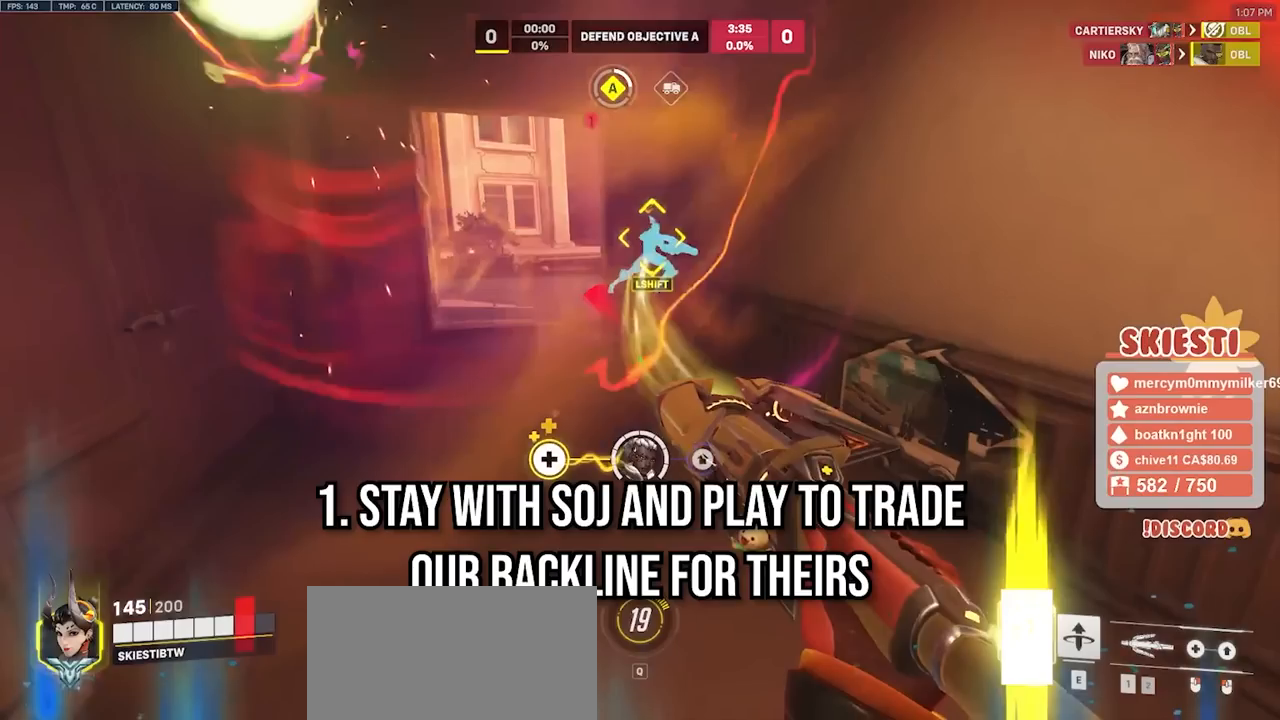
{"keys": ["d", "s"], "mouse": ["left", "right"], "events": []}
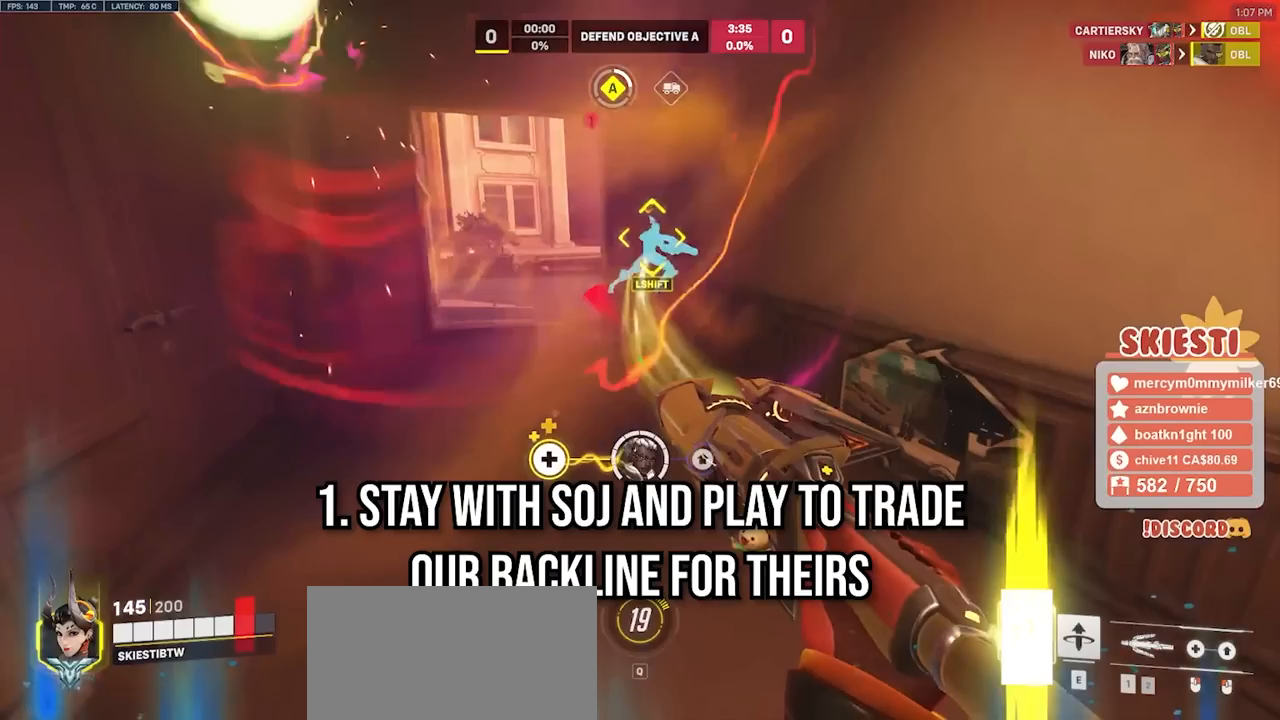
{"keys": ["d", "s"], "mouse": ["left", "right"], "events": []}
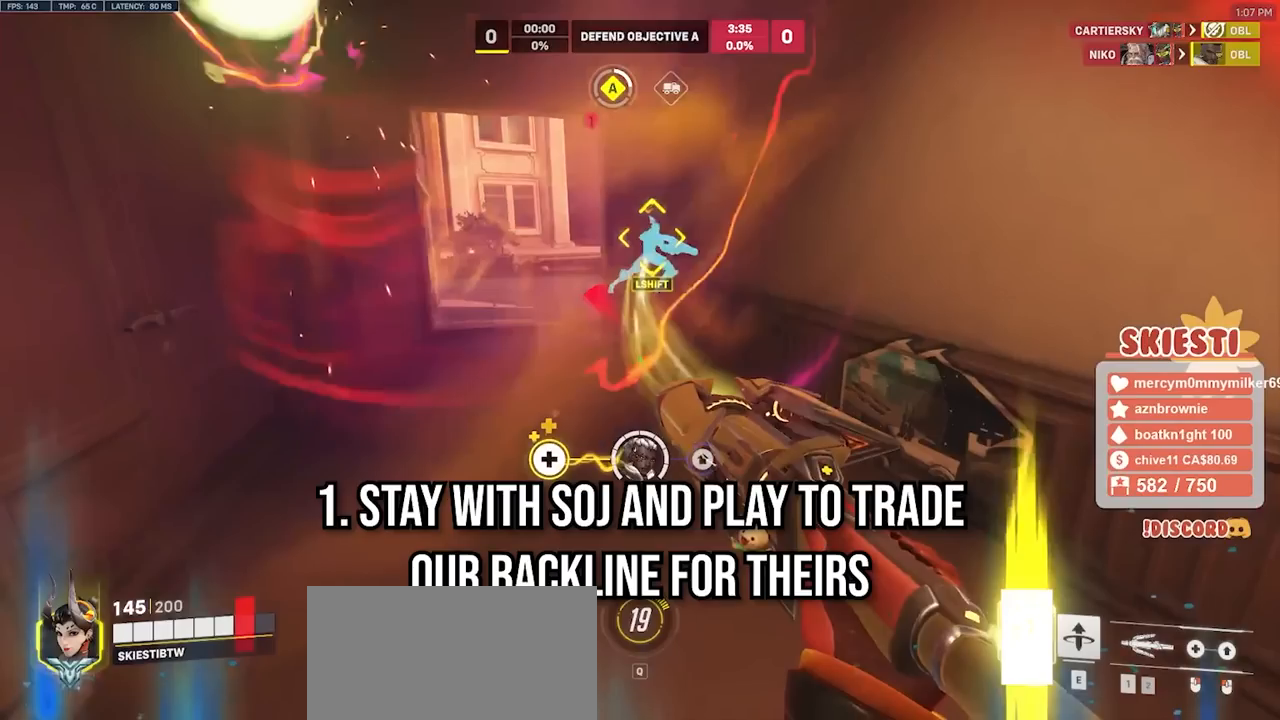
{"keys": ["d", "s"], "mouse": ["left", "right"], "events": []}
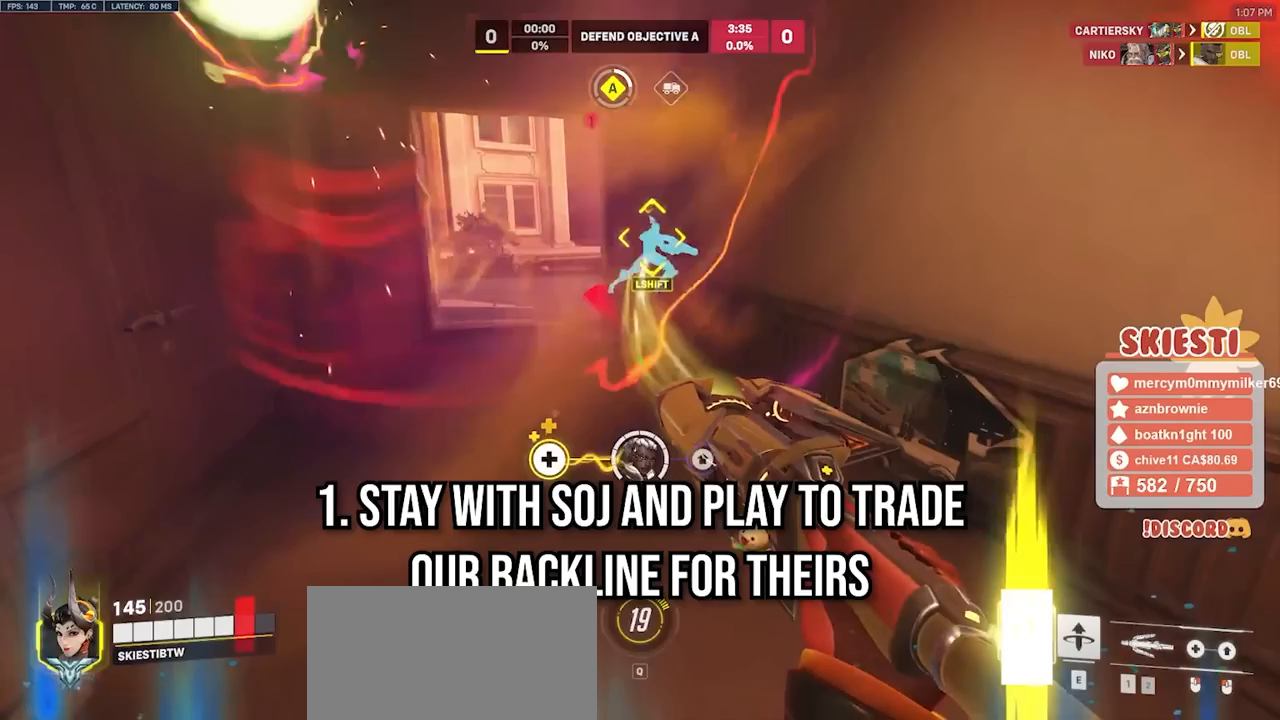
{"keys": ["d", "s"], "mouse": ["left", "right"], "events": []}
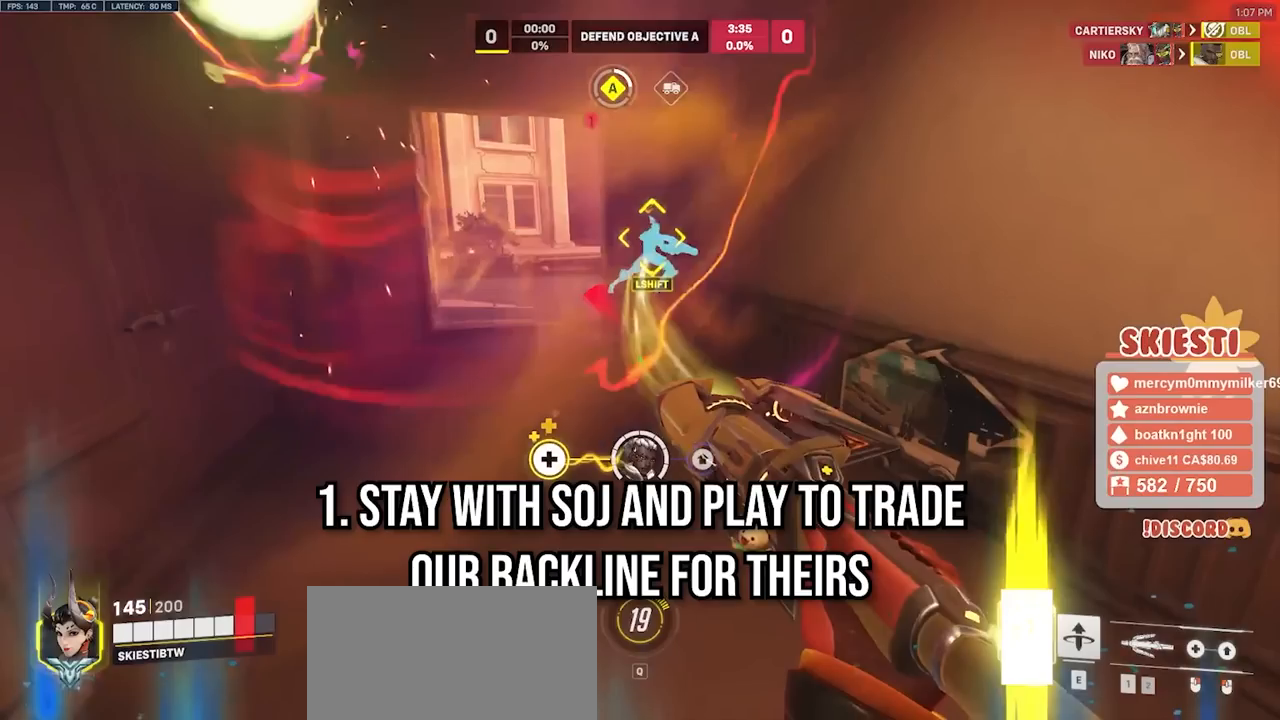
{"keys": ["d", "s"], "mouse": ["left", "right"], "events": []}
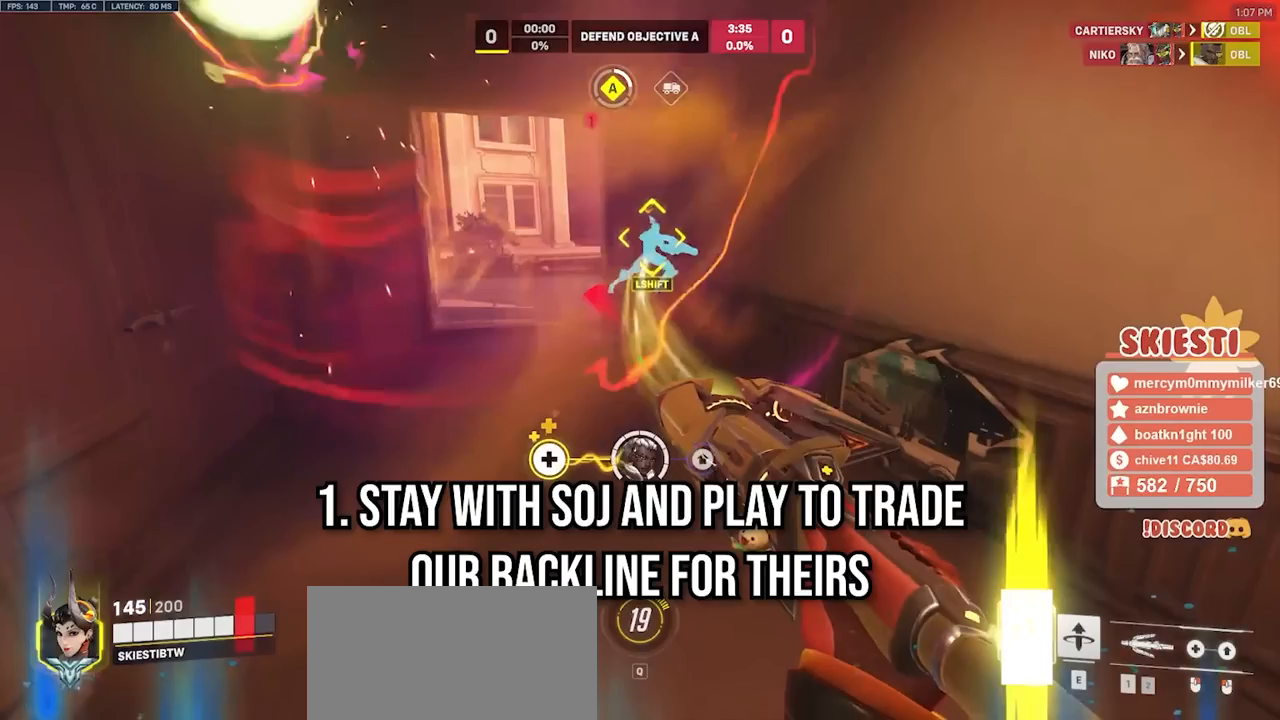
{"keys": ["d", "s"], "mouse": ["left", "right"], "events": []}
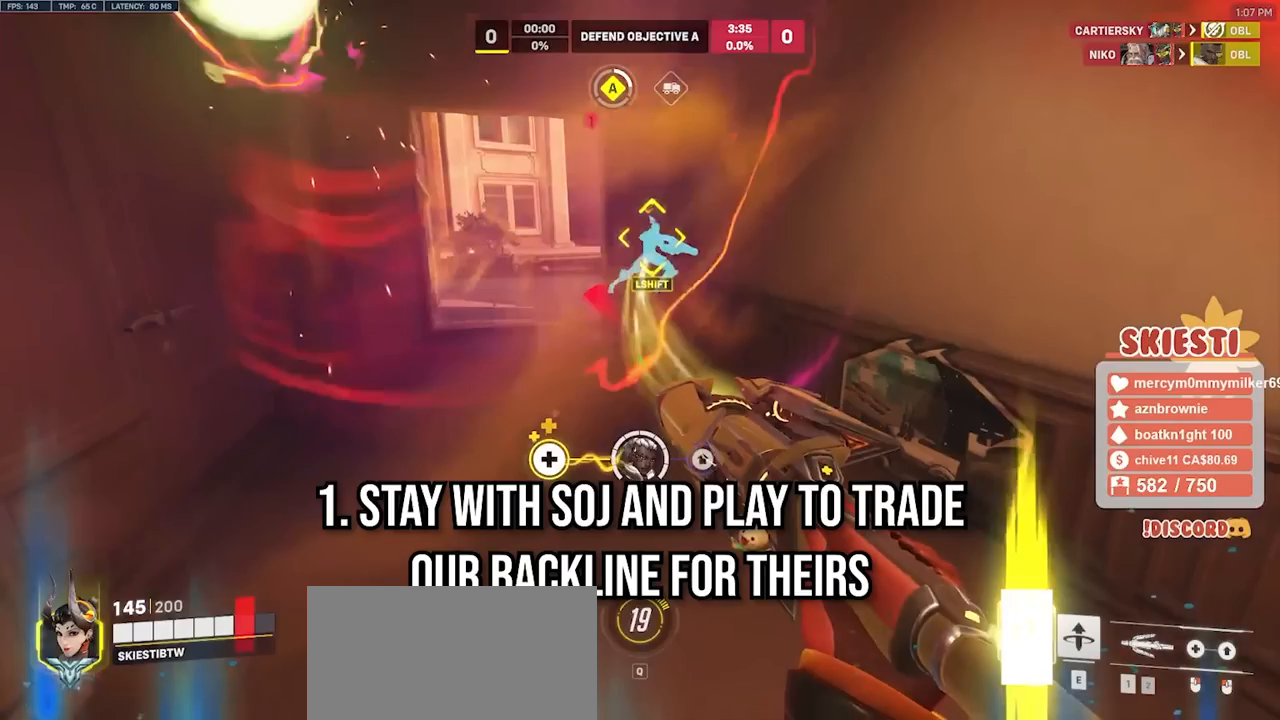
{"keys": ["d", "s"], "mouse": ["left", "right"], "events": []}
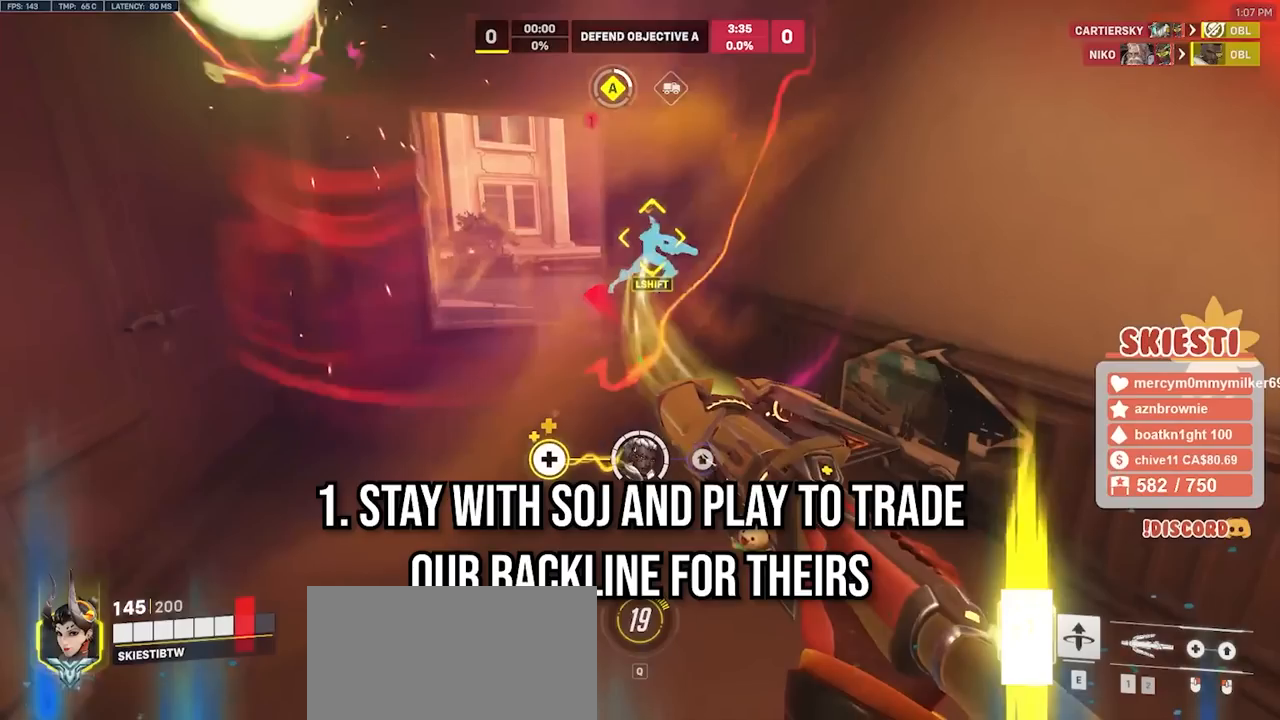
{"keys": ["d", "s"], "mouse": ["left", "right"], "events": []}
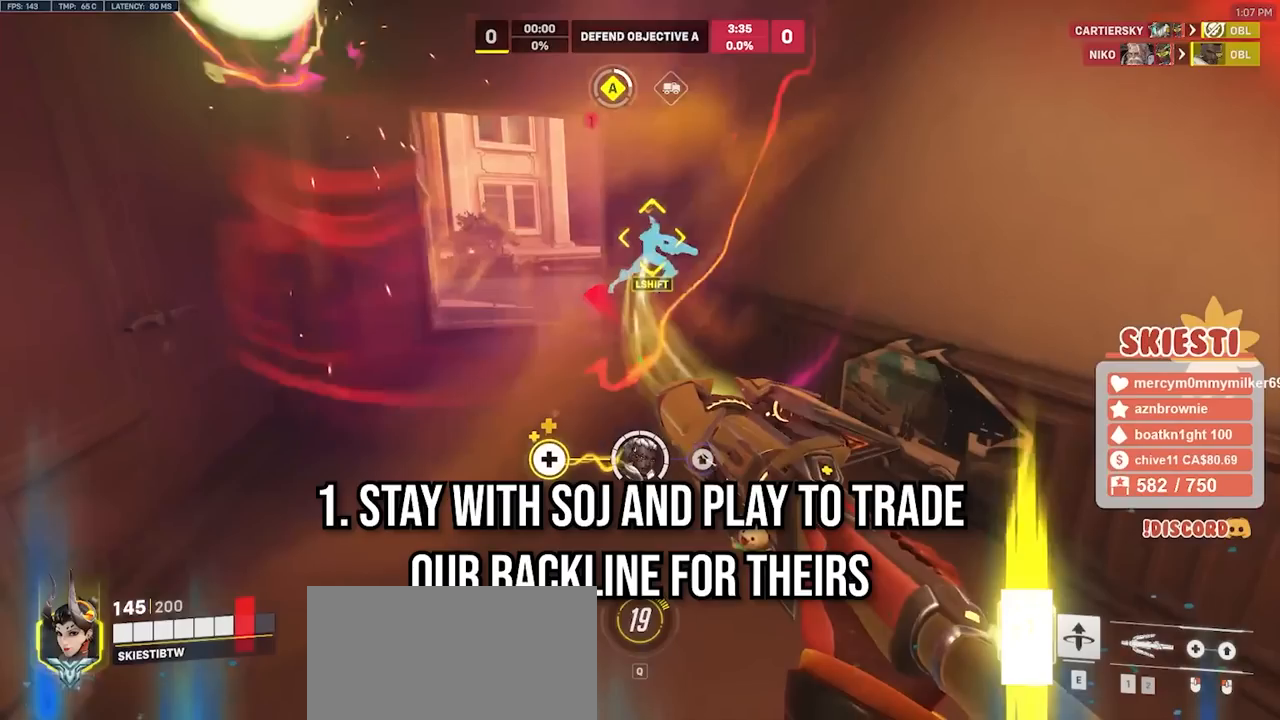
{"keys": ["d", "s"], "mouse": ["left", "right"], "events": []}
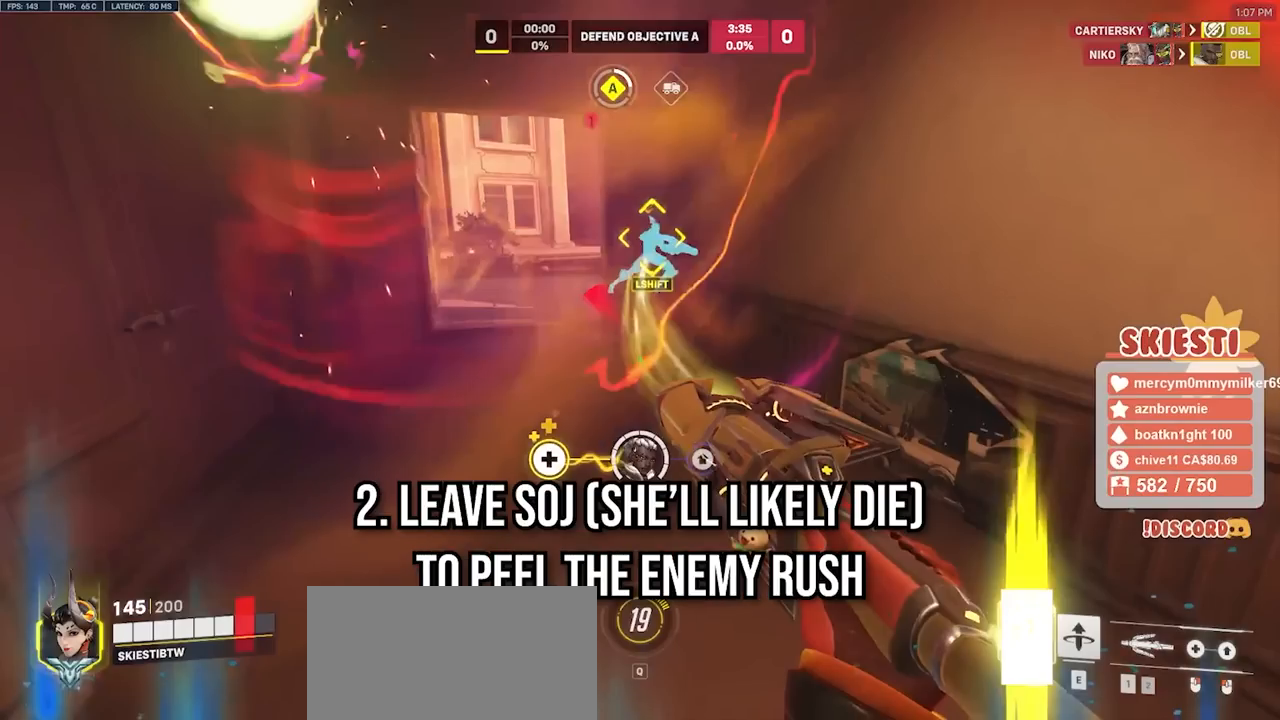
{"keys": ["d", "s"], "mouse": ["left", "right"], "events": []}
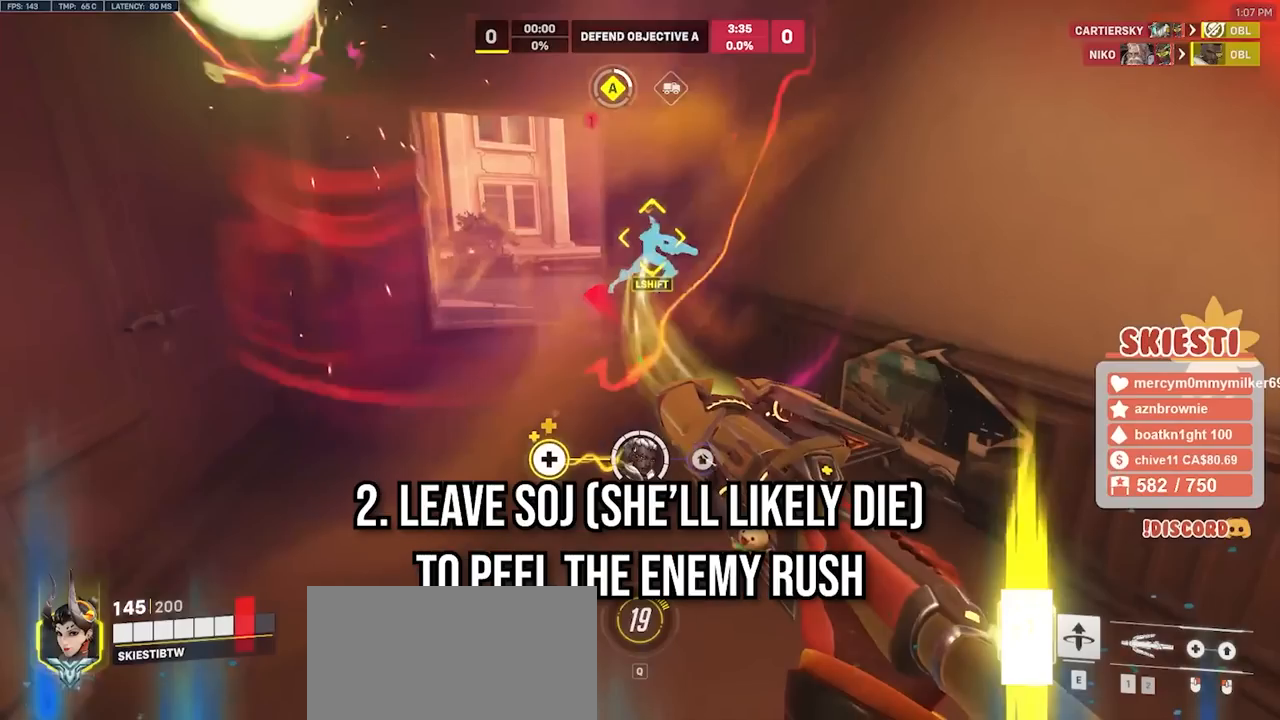
{"keys": ["d", "s"], "mouse": ["left", "right"], "events": []}
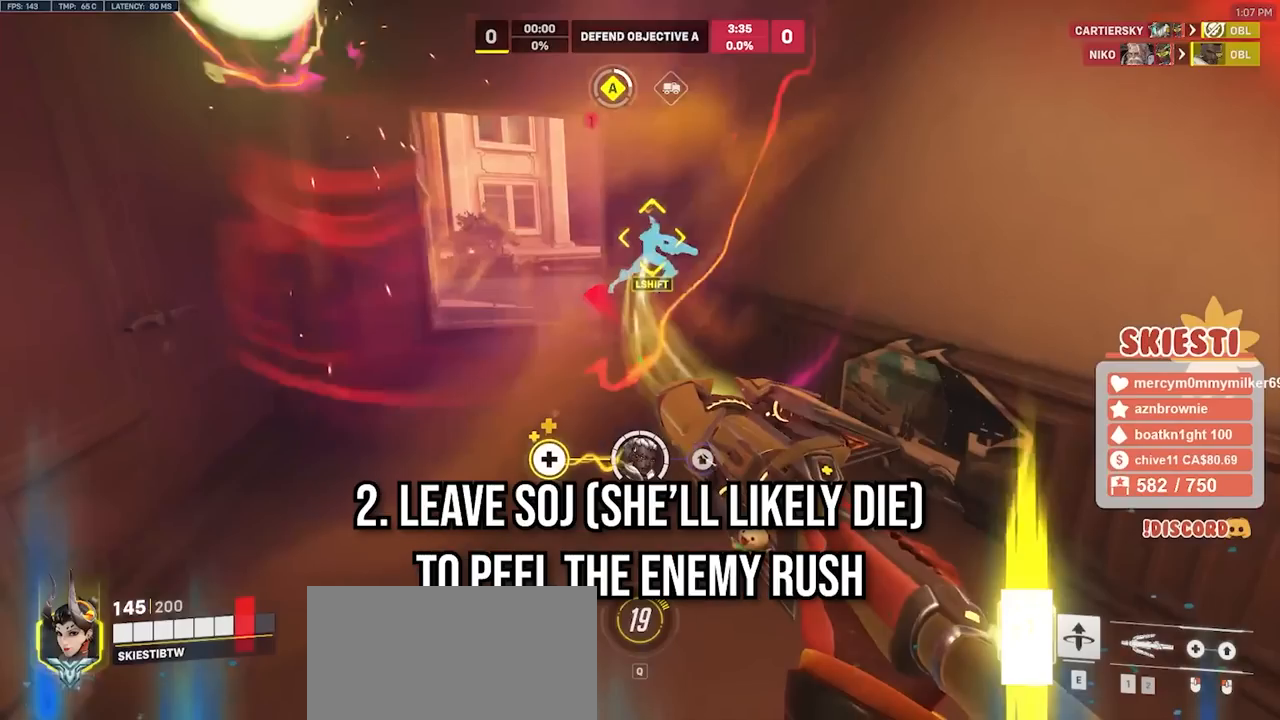
{"keys": ["d", "s"], "mouse": ["left", "right"], "events": []}
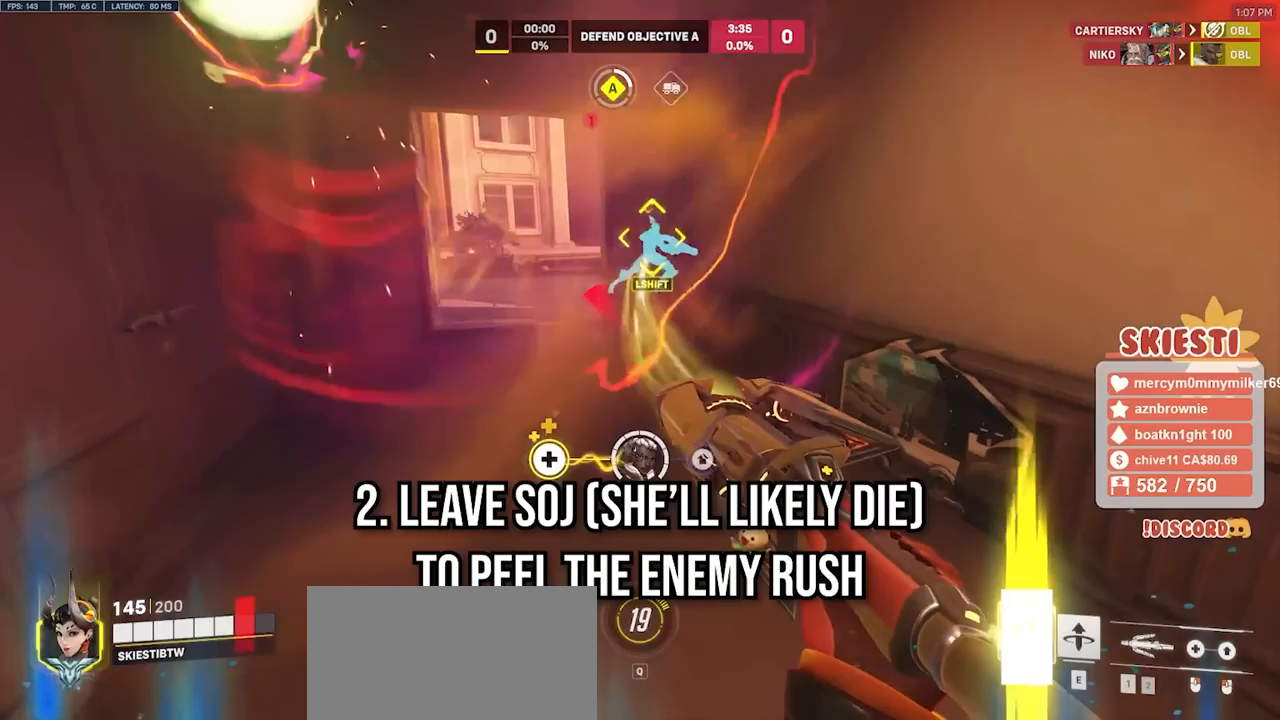
{"keys": ["d", "s"], "mouse": ["left", "right"], "events": []}
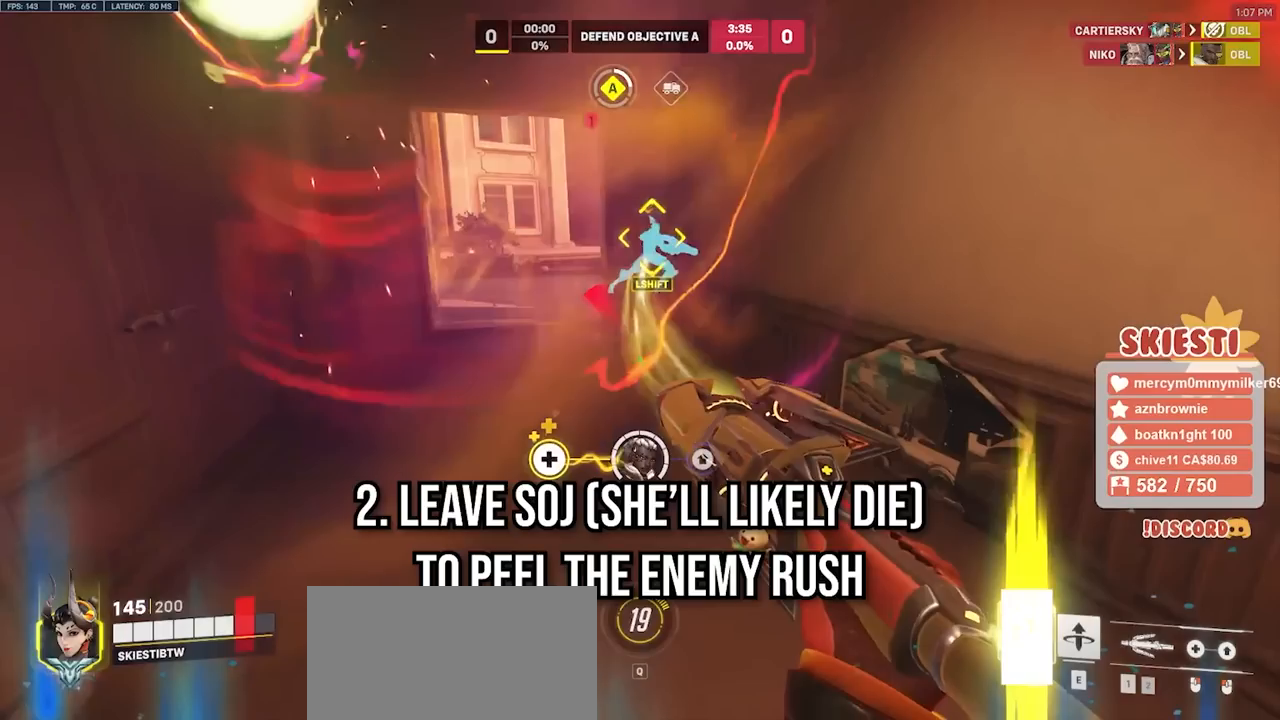
{"keys": ["d", "s"], "mouse": ["left", "right"], "events": []}